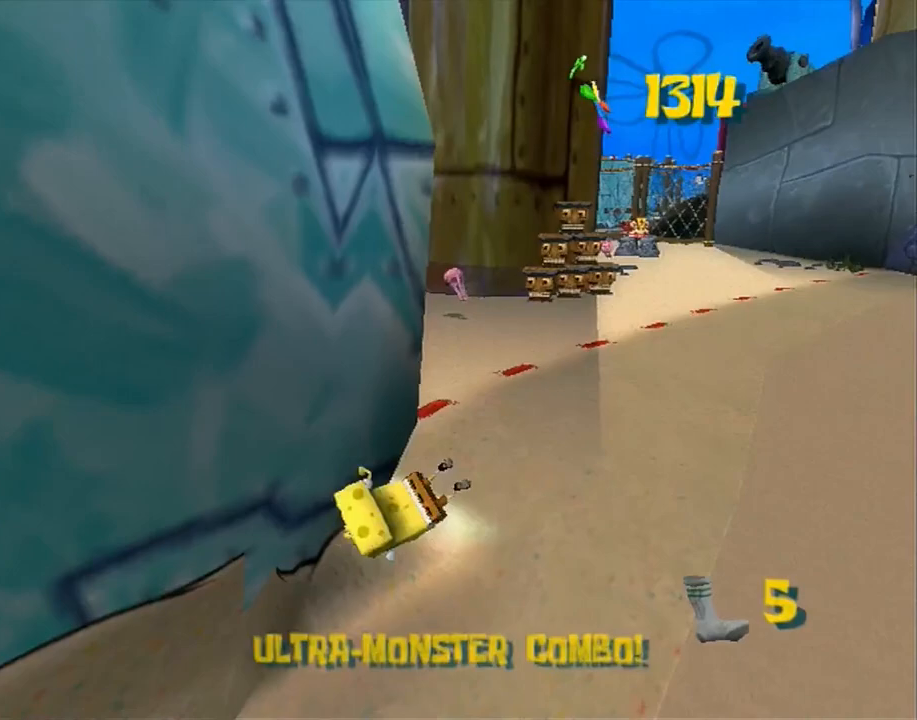
Gameplay with a controller (Xbox layout); each line is a JSON object with the inputs held at the frame after it. "button_events" lists button changes between this image and that frame as [ms after this image, input, new state], when the widget could be followed in between (sticks are given only as held states). Not read: L2 L3 R2 R3.
{"buttons": ["A"], "left_stick": "up-left", "right_stick": "center", "button_events": [[167, "A", "up"], [367, "A", "down"]]}
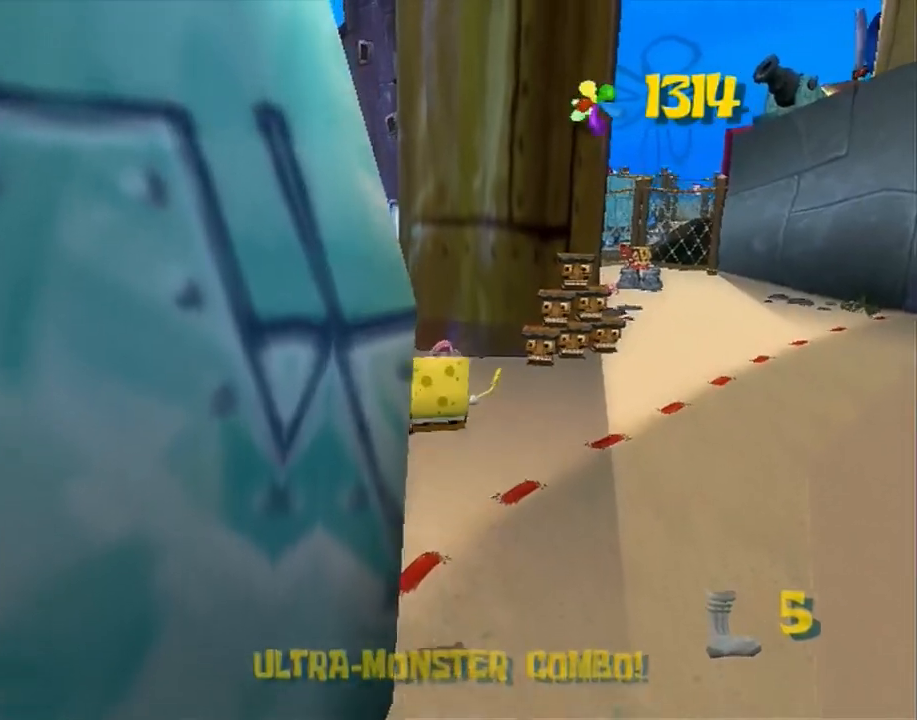
{"buttons": [], "left_stick": "up", "right_stick": "center", "button_events": [[333, "A", "up"]]}
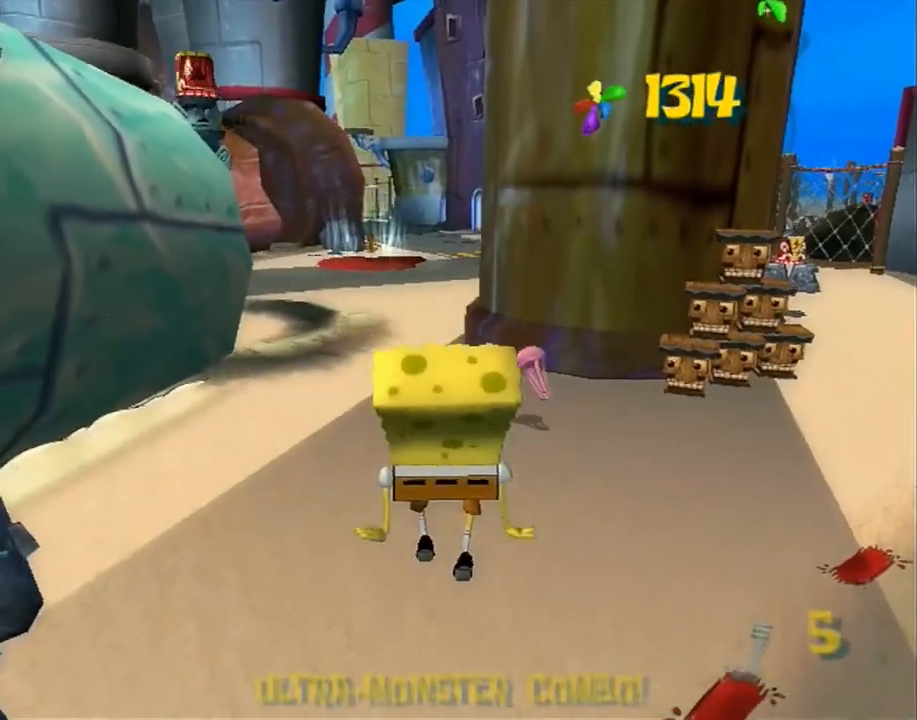
{"buttons": [], "left_stick": "up", "right_stick": "left", "button_events": []}
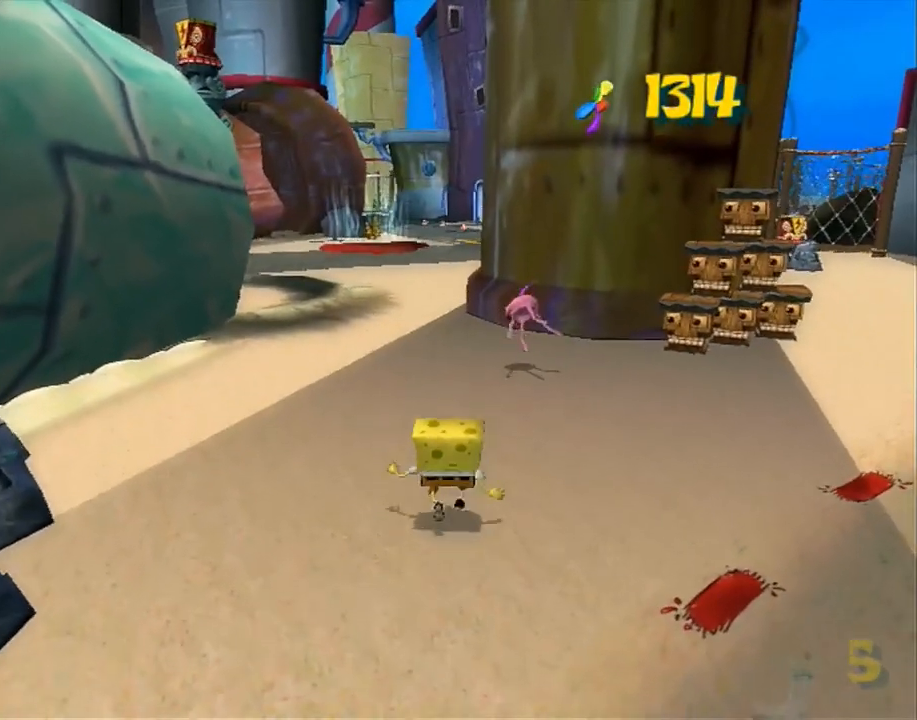
{"buttons": [], "left_stick": "up-left", "right_stick": "left", "button_events": []}
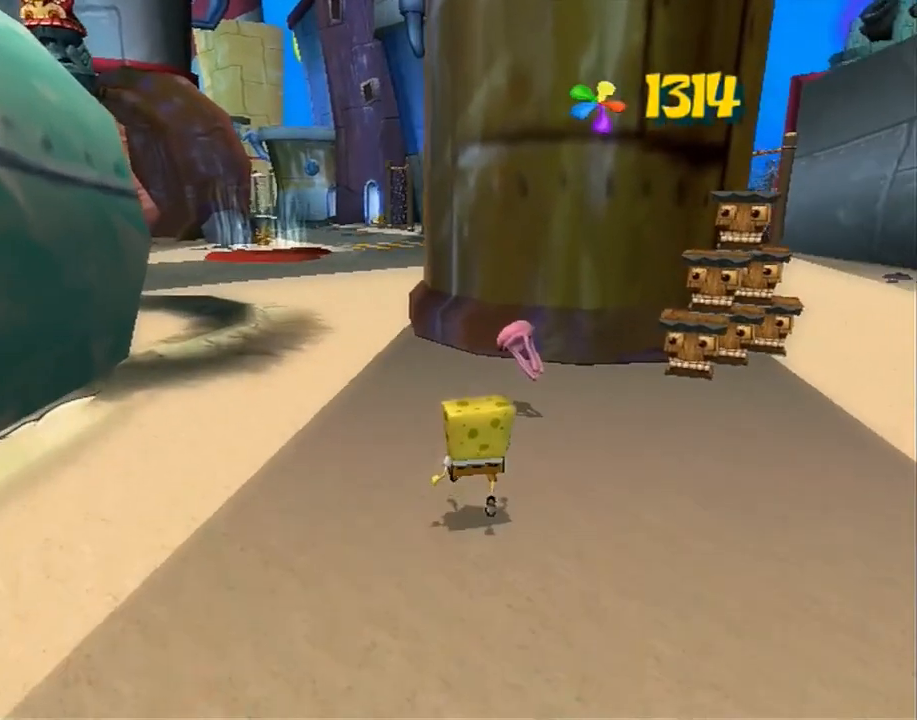
{"buttons": [], "left_stick": "up-left", "right_stick": "left", "button_events": []}
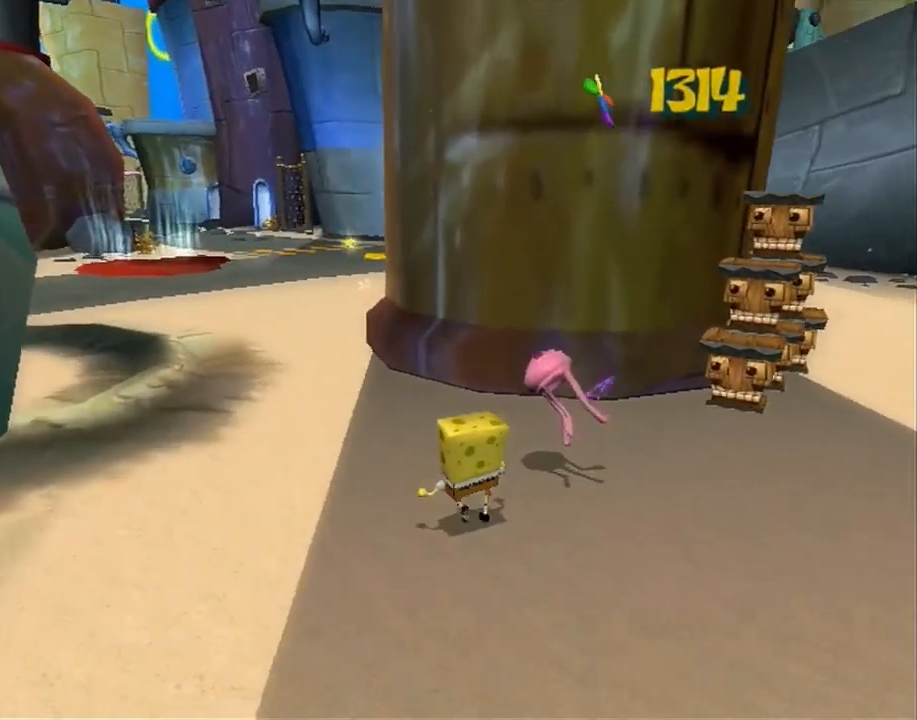
{"buttons": [], "left_stick": "up-left", "right_stick": "center", "button_events": []}
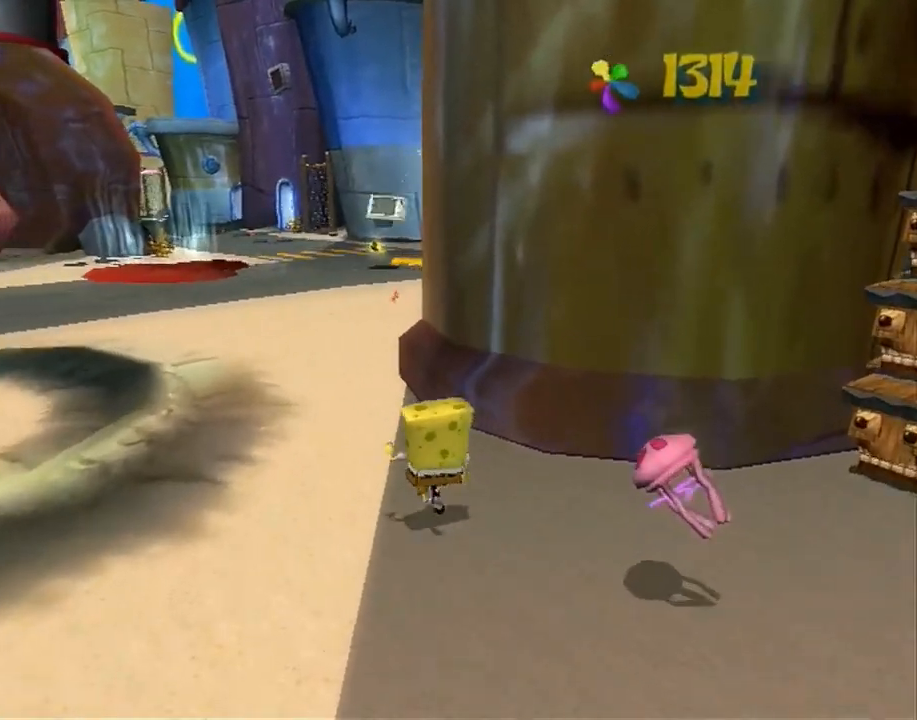
{"buttons": ["A"], "left_stick": "up", "right_stick": "center", "button_events": [[417, "A", "down"]]}
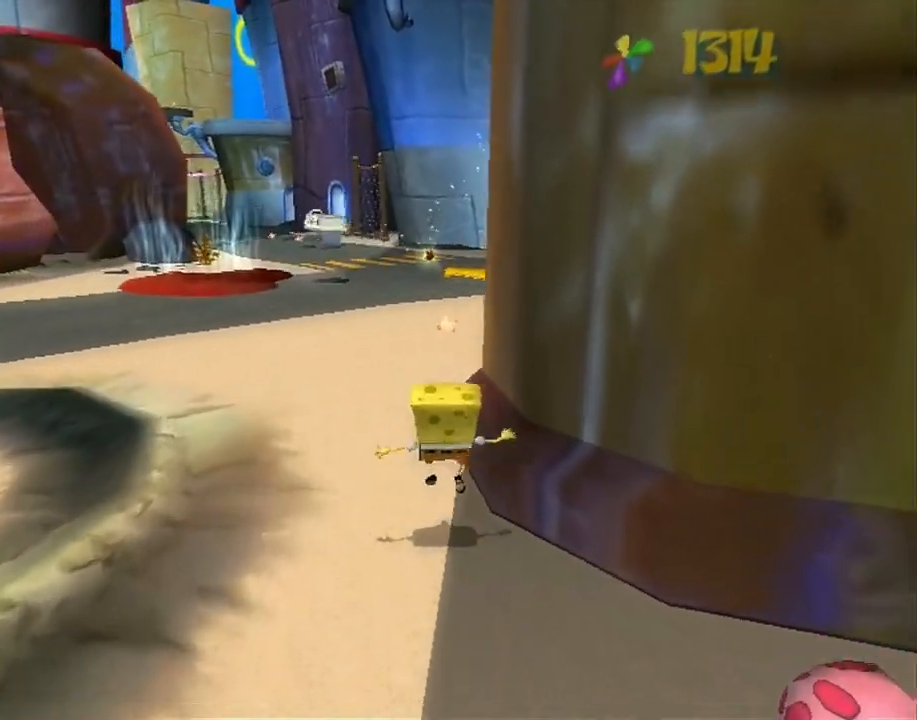
{"buttons": [], "left_stick": "up", "right_stick": "center", "button_events": [[217, "A", "up"]]}
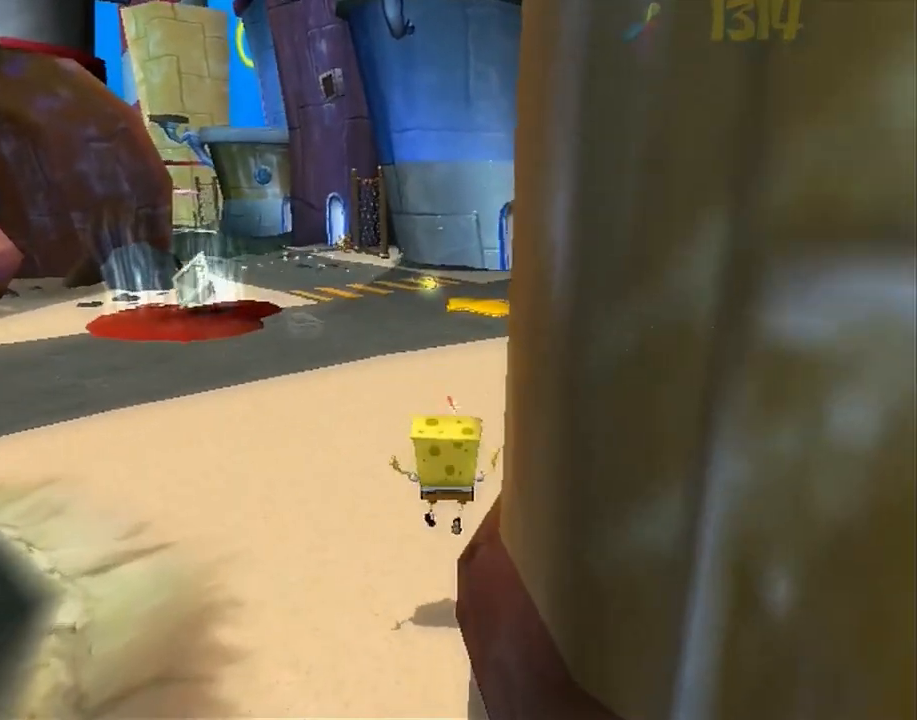
{"buttons": [], "left_stick": "up", "right_stick": "center", "button_events": []}
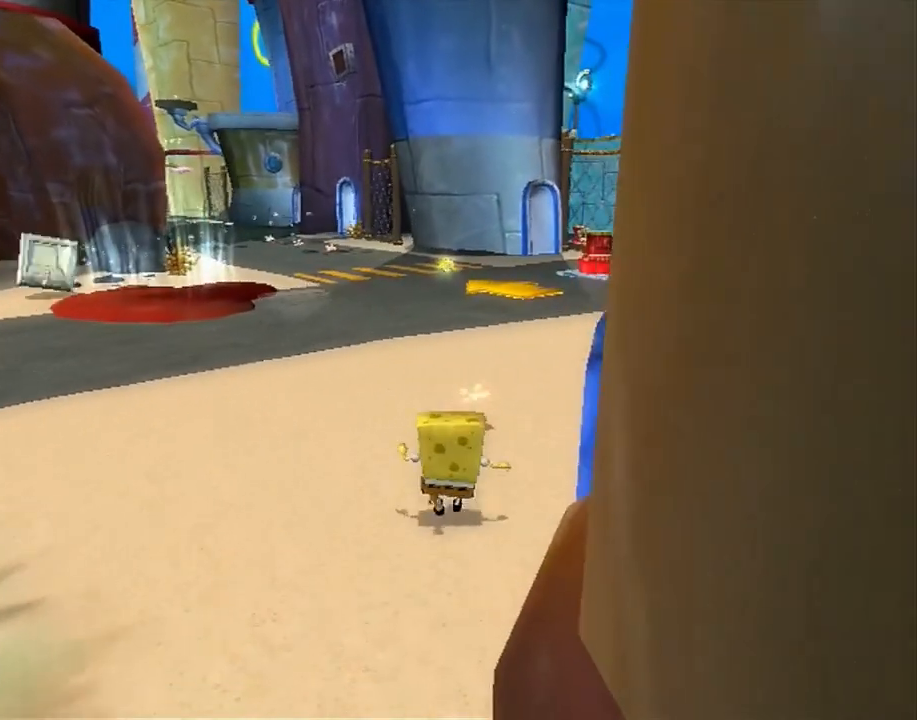
{"buttons": [], "left_stick": "up", "right_stick": "center", "button_events": []}
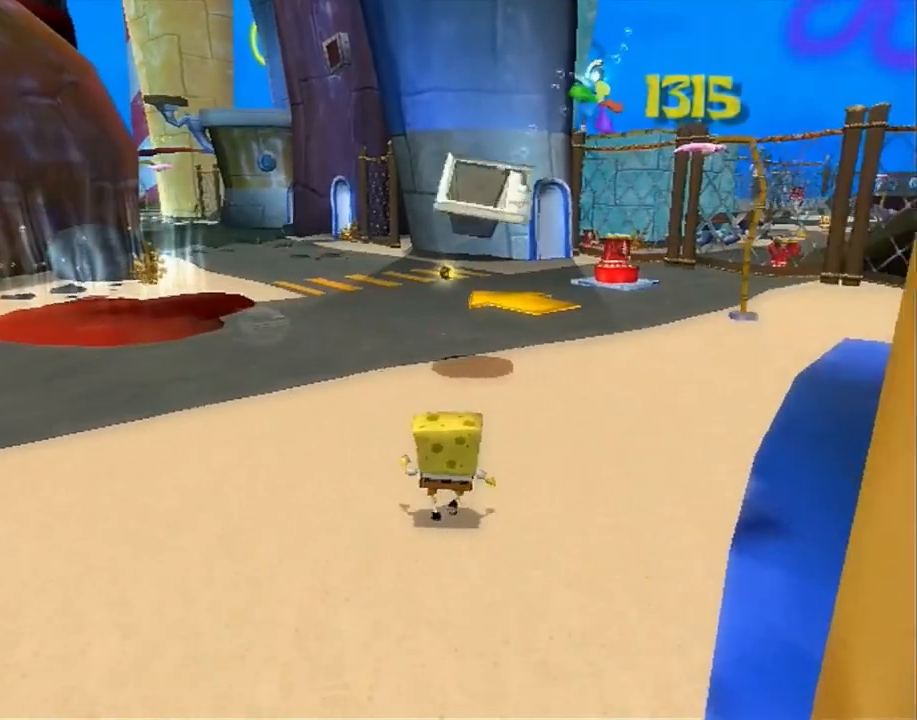
{"buttons": [], "left_stick": "up", "right_stick": "center", "button_events": []}
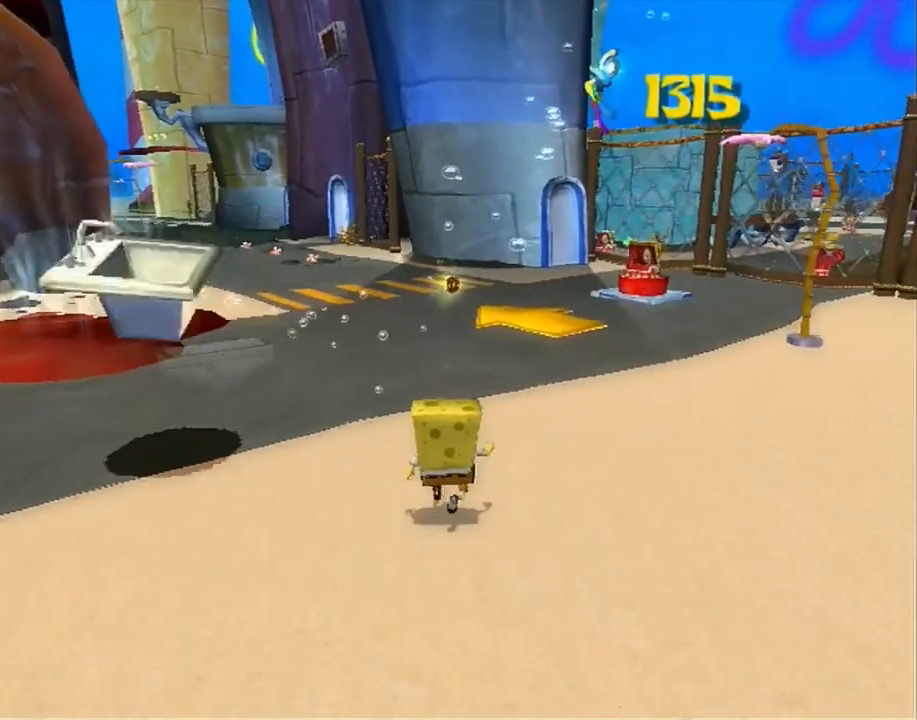
{"buttons": [], "left_stick": "up", "right_stick": "right", "button_events": []}
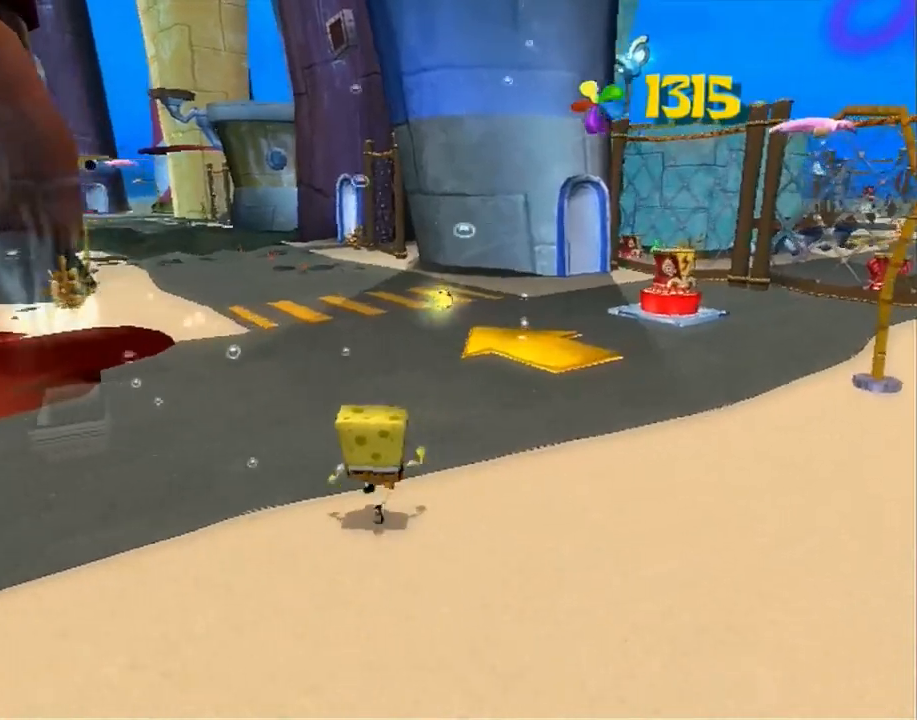
{"buttons": [], "left_stick": "up-right", "right_stick": "right", "button_events": []}
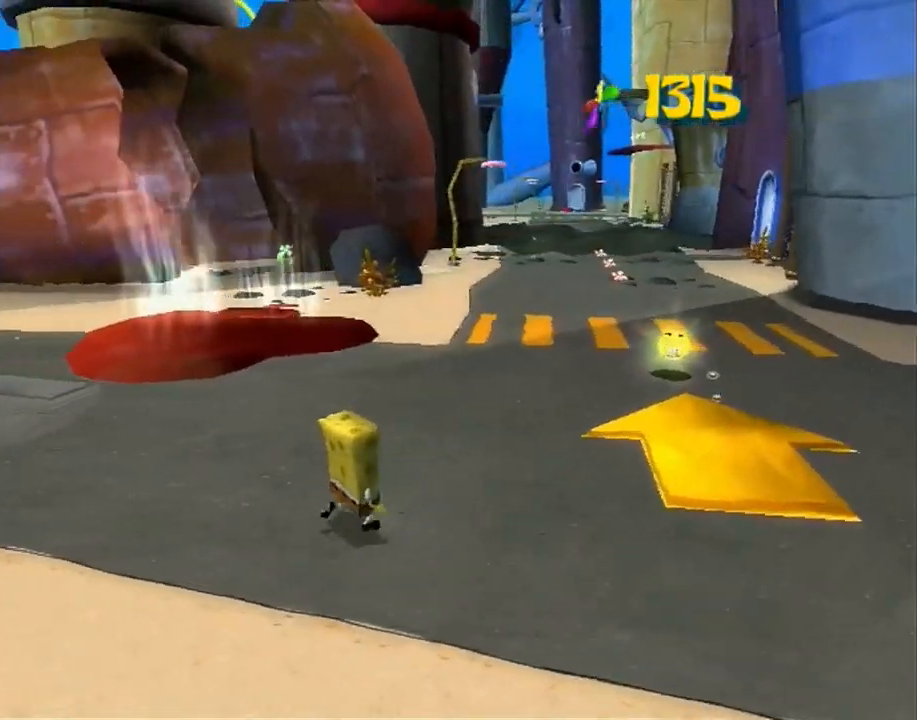
{"buttons": [], "left_stick": "right", "right_stick": "right", "button_events": []}
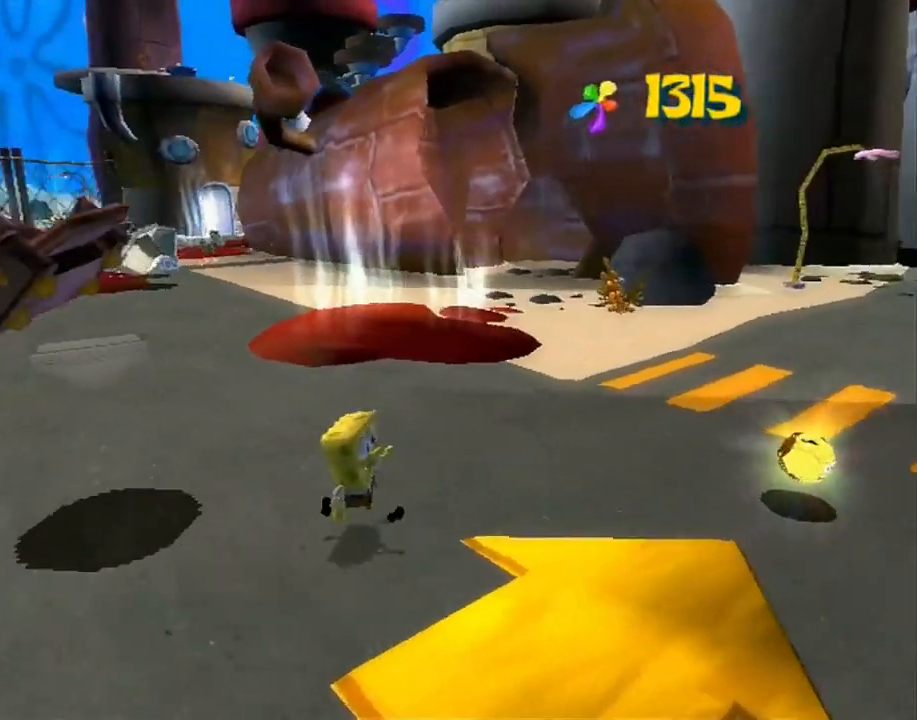
{"buttons": [], "left_stick": "down-right", "right_stick": "center", "button_events": []}
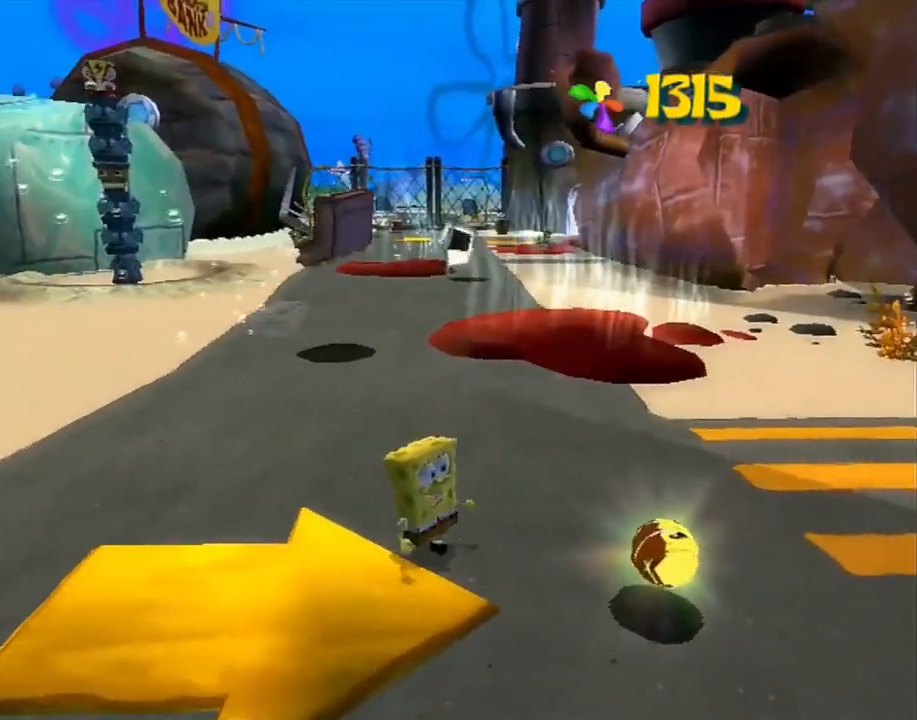
{"buttons": ["A"], "left_stick": "up-left", "right_stick": "center", "button_events": [[417, "A", "down"]]}
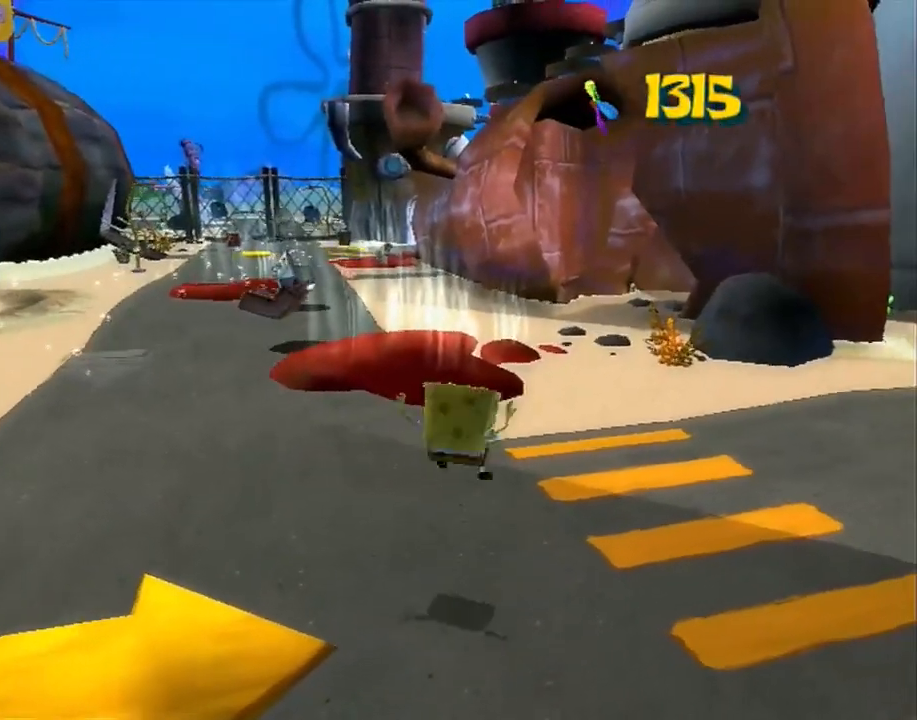
{"buttons": [], "left_stick": "up", "right_stick": "right", "button_events": [[33, "A", "up"]]}
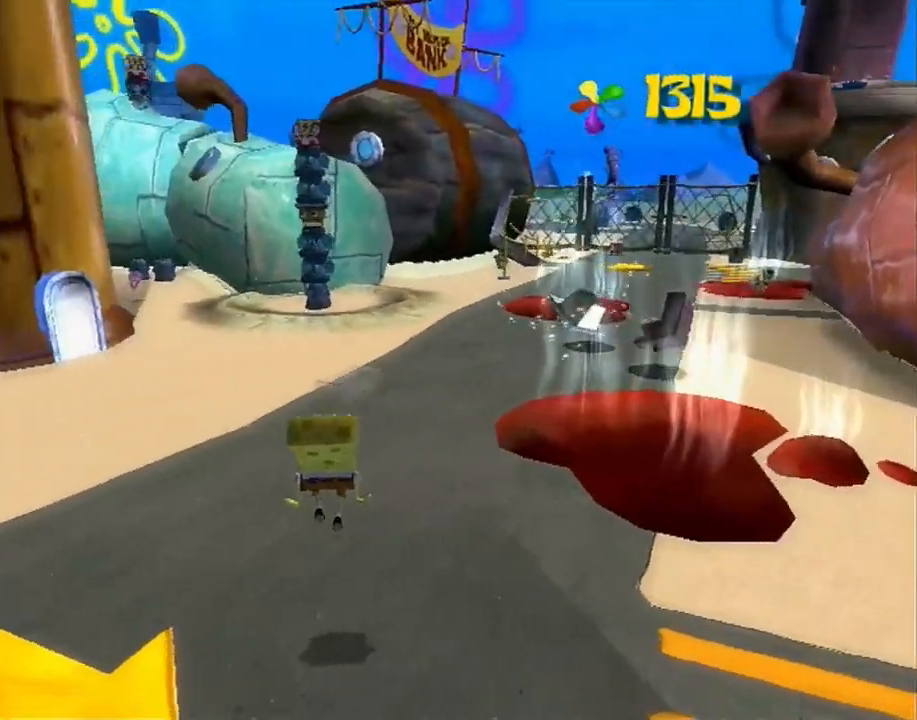
{"buttons": ["A"], "left_stick": "up", "right_stick": "center", "button_events": [[150, "A", "down"]]}
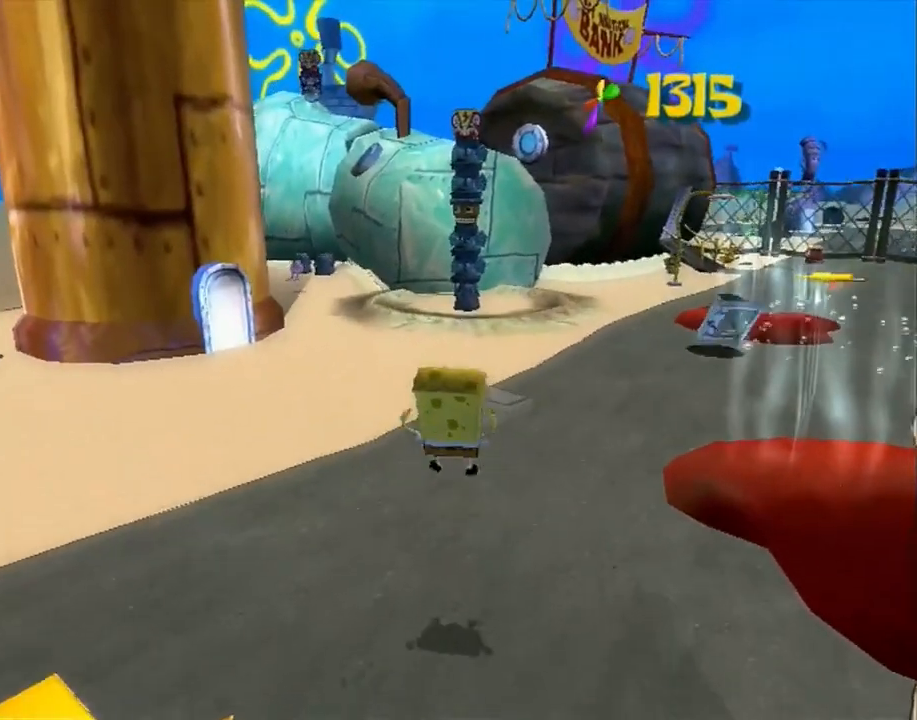
{"buttons": ["A"], "left_stick": "up", "right_stick": "center", "button_events": []}
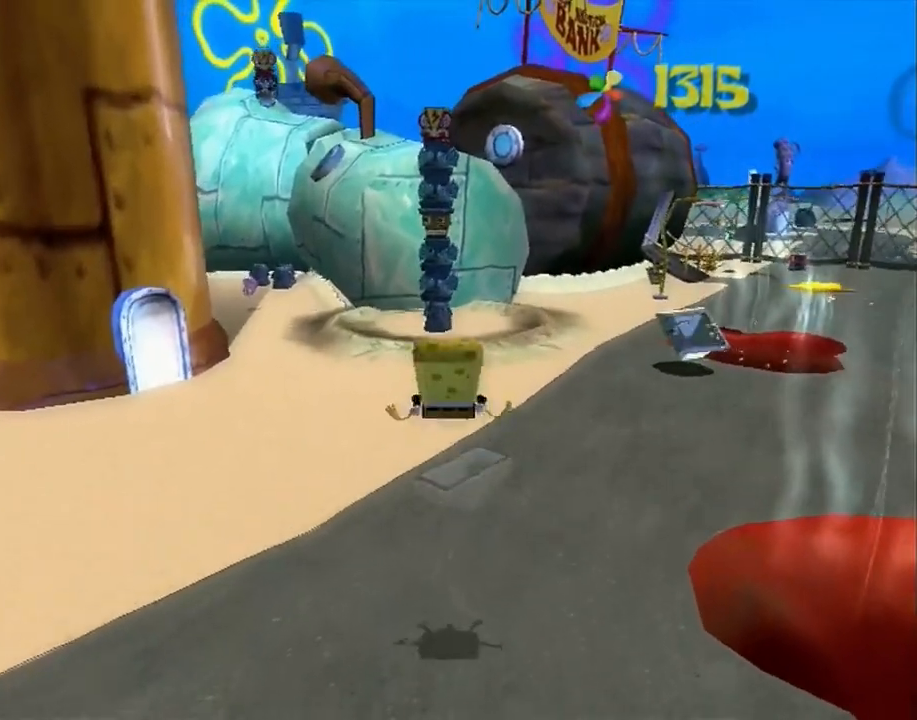
{"buttons": [], "left_stick": "center", "right_stick": "center", "button_events": [[400, "A", "up"]]}
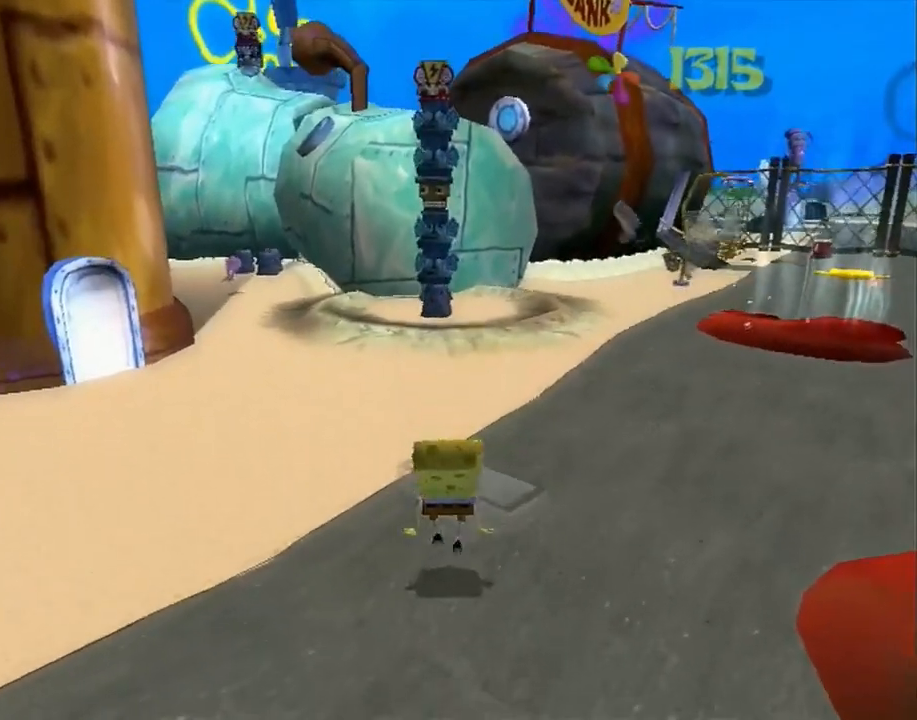
{"buttons": ["A"], "left_stick": "up", "right_stick": "center", "button_events": [[17, "A", "down"], [150, "A", "up"], [367, "A", "down"]]}
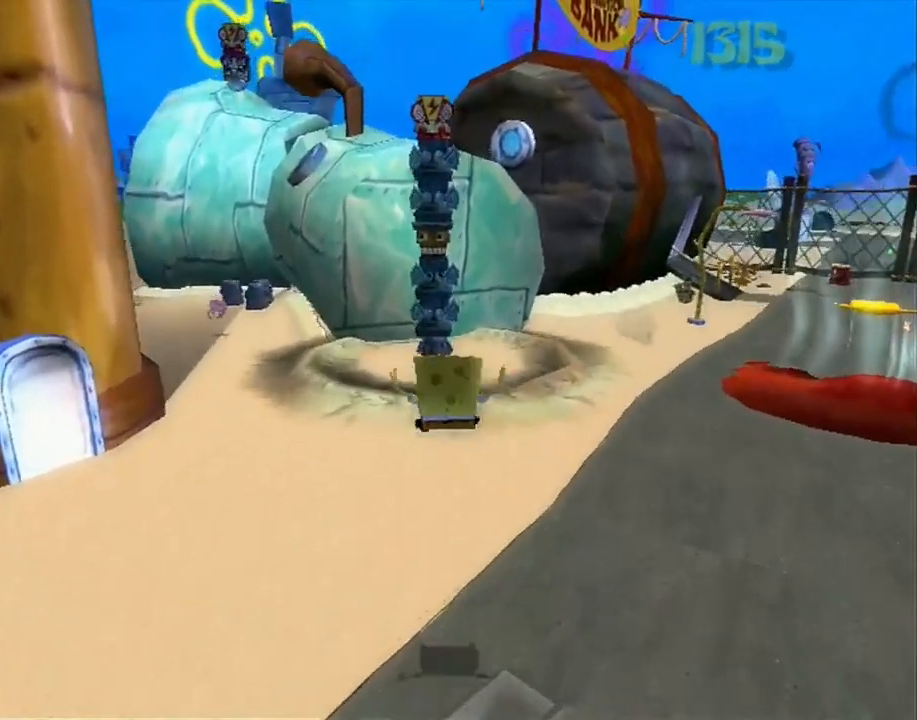
{"buttons": ["A"], "left_stick": "up", "right_stick": "center", "button_events": []}
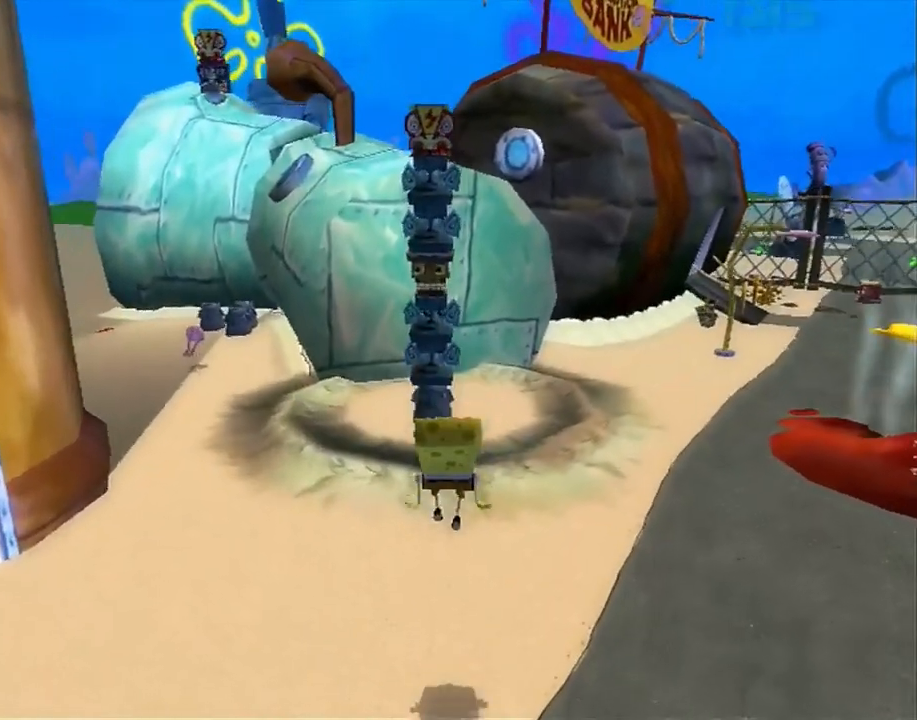
{"buttons": [], "left_stick": "up", "right_stick": "center", "button_events": [[100, "A", "up"], [200, "A", "down"], [350, "A", "up"]]}
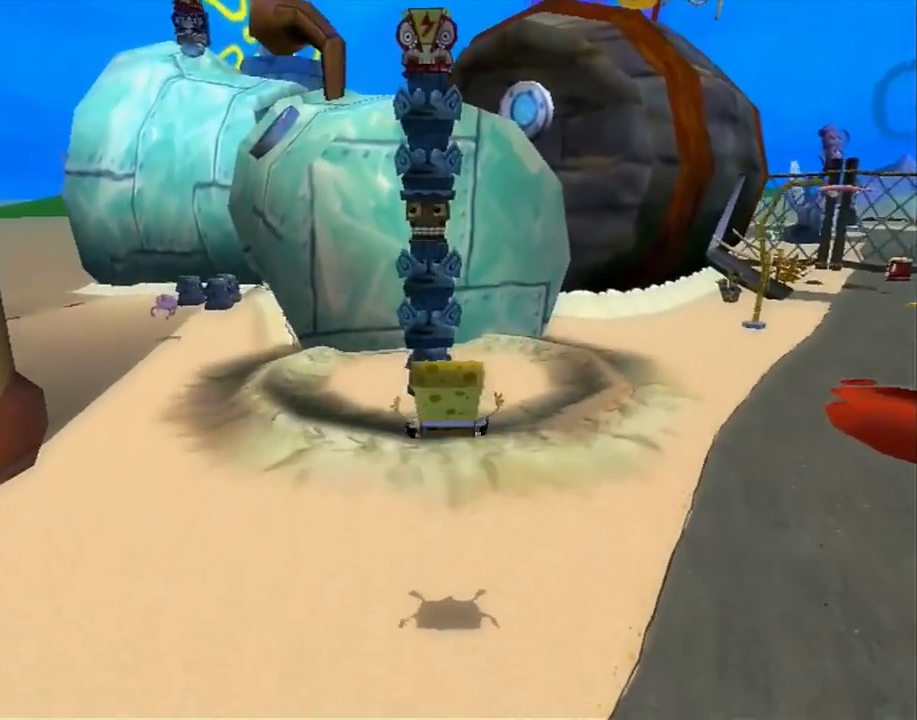
{"buttons": [], "left_stick": "up", "right_stick": "right", "button_events": [[67, "A", "down"], [183, "A", "up"]]}
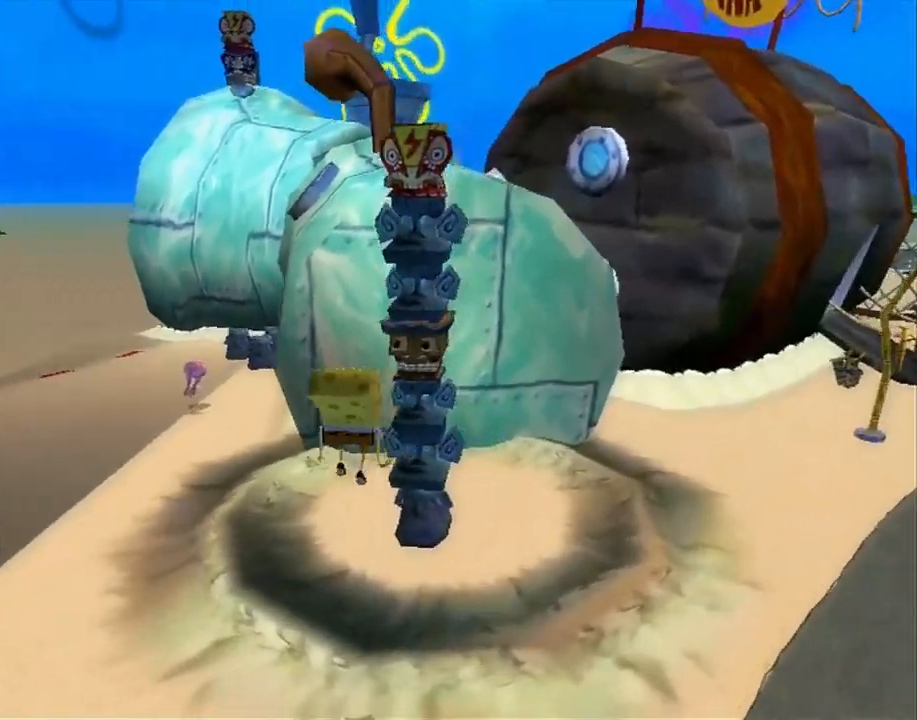
{"buttons": ["A"], "left_stick": "up-right", "right_stick": "center", "button_events": [[400, "A", "down"]]}
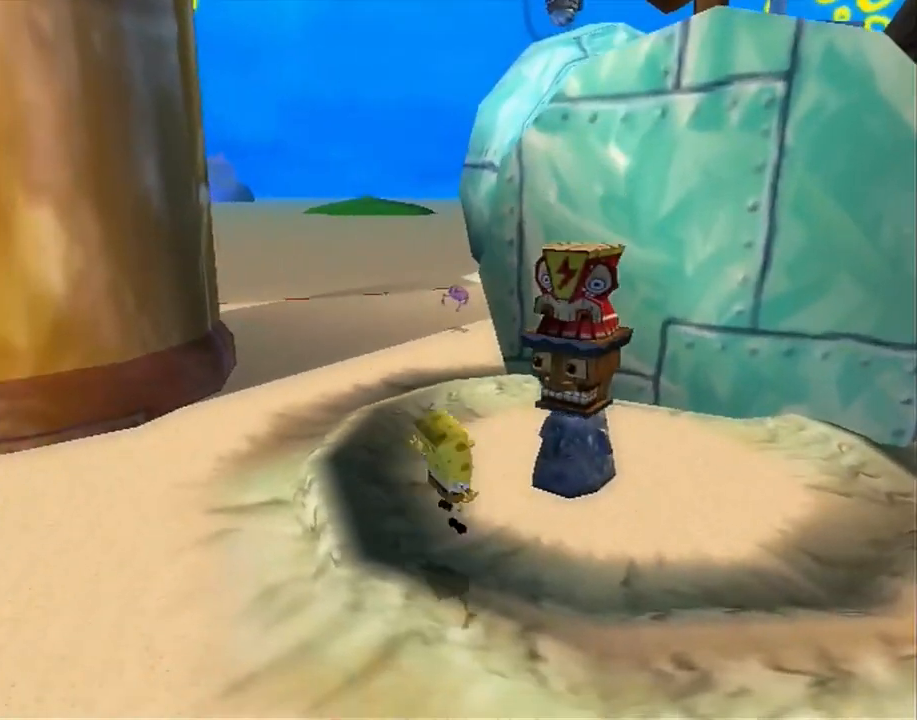
{"buttons": [], "left_stick": "up", "right_stick": "right", "button_events": [[50, "A", "up"], [183, "A", "down"], [333, "A", "up"]]}
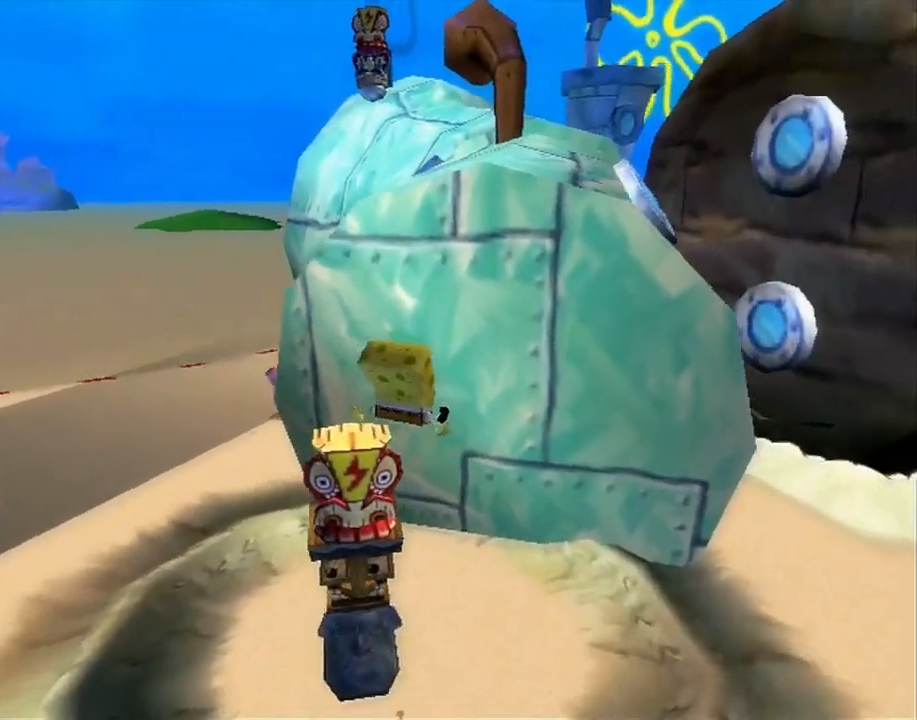
{"buttons": [], "left_stick": "up", "right_stick": "center", "button_events": []}
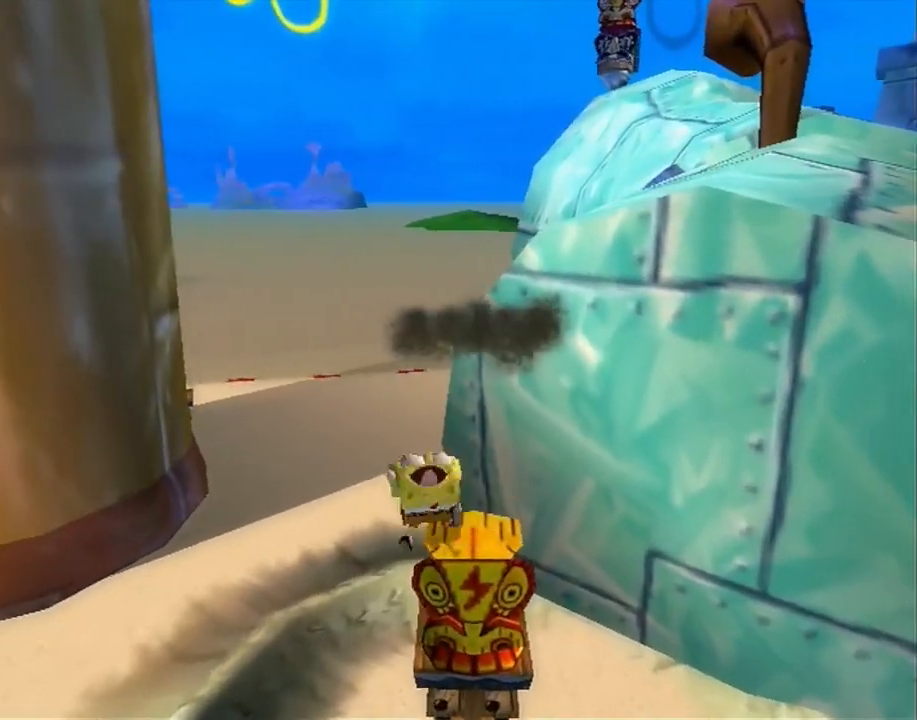
{"buttons": [], "left_stick": "down-left", "right_stick": "center", "button_events": []}
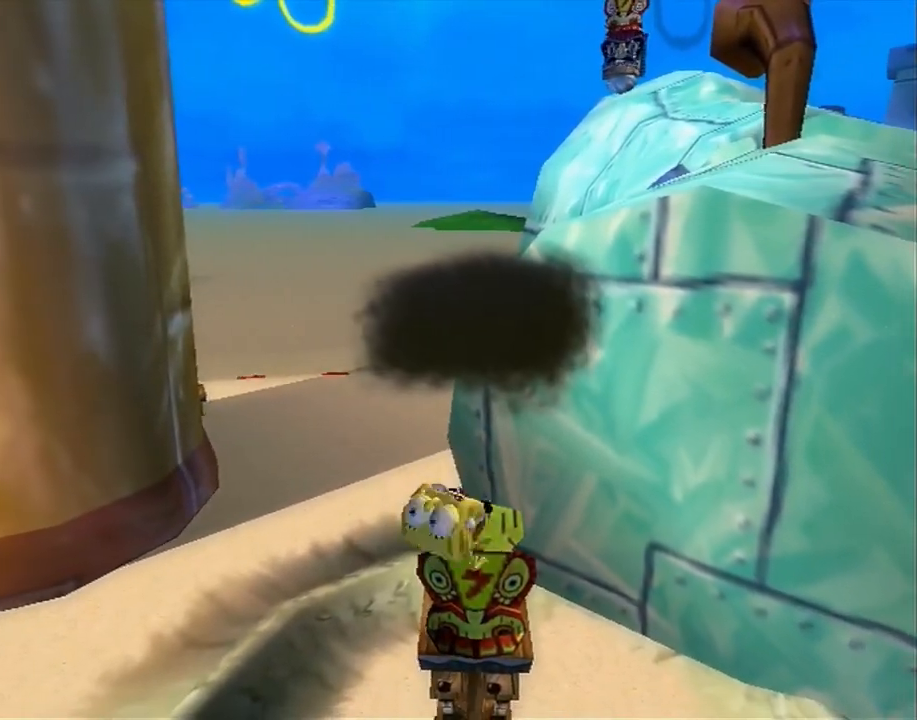
{"buttons": [], "left_stick": "left", "right_stick": "center", "button_events": []}
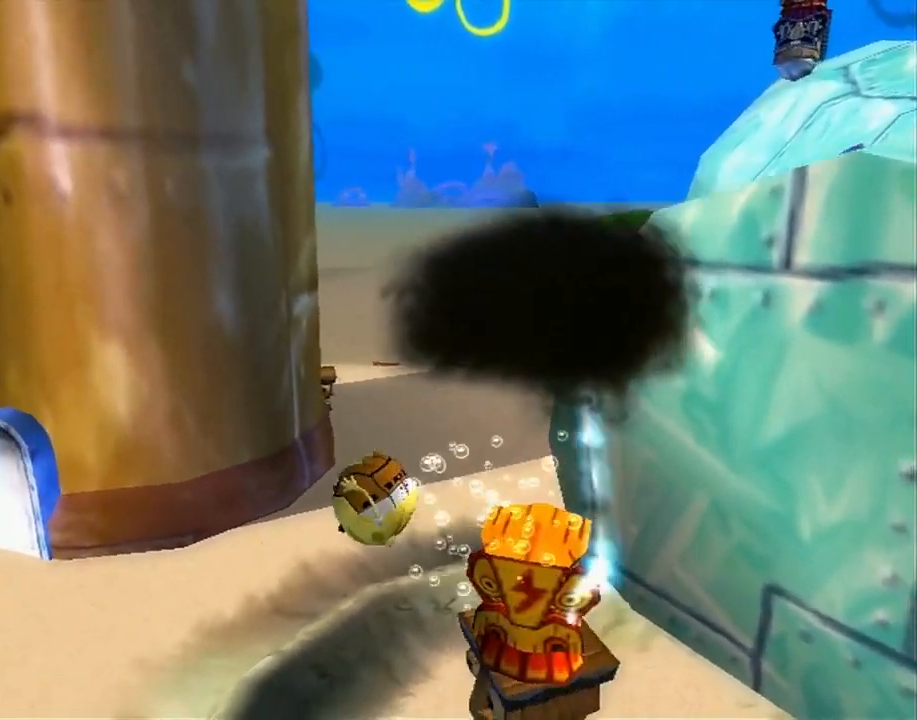
{"buttons": [], "left_stick": "up-left", "right_stick": "right", "button_events": []}
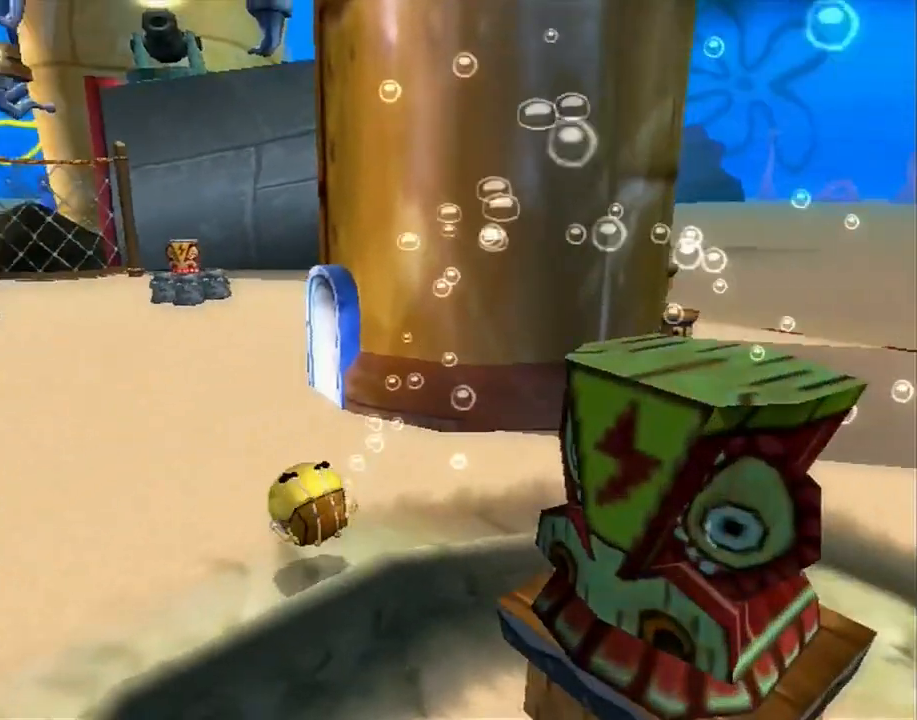
{"buttons": [], "left_stick": "up", "right_stick": "center", "button_events": []}